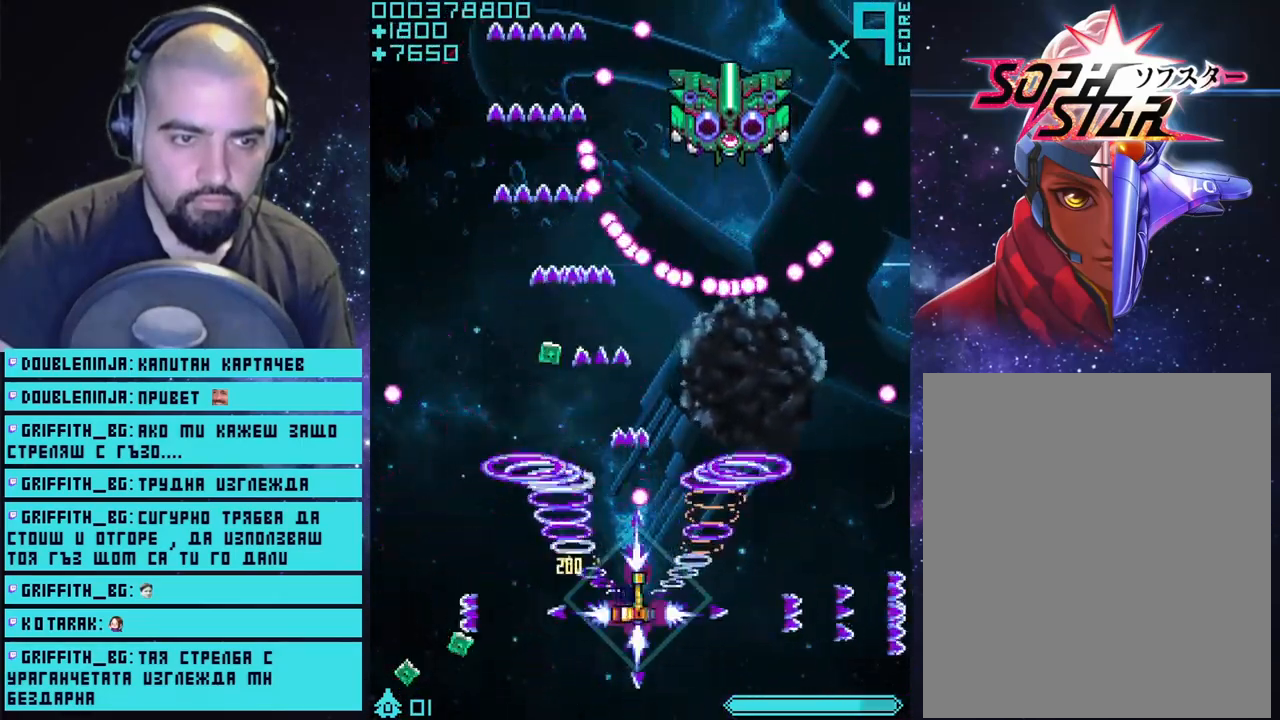
Gameplay with a controller (PlayStation layout); each line is a JSON object with the inputs held at the frame after it. "events" lists button and stick changes between this image and that frame as [ms after this image, input, new state], when the widget could be followed in between.
{"buttons": ["CROSS"], "left_stick": "right", "right_stick": "center", "events": [[17, "left_stick", "down"], [233, "left_stick", "down-right"], [383, "left_stick", "right"]]}
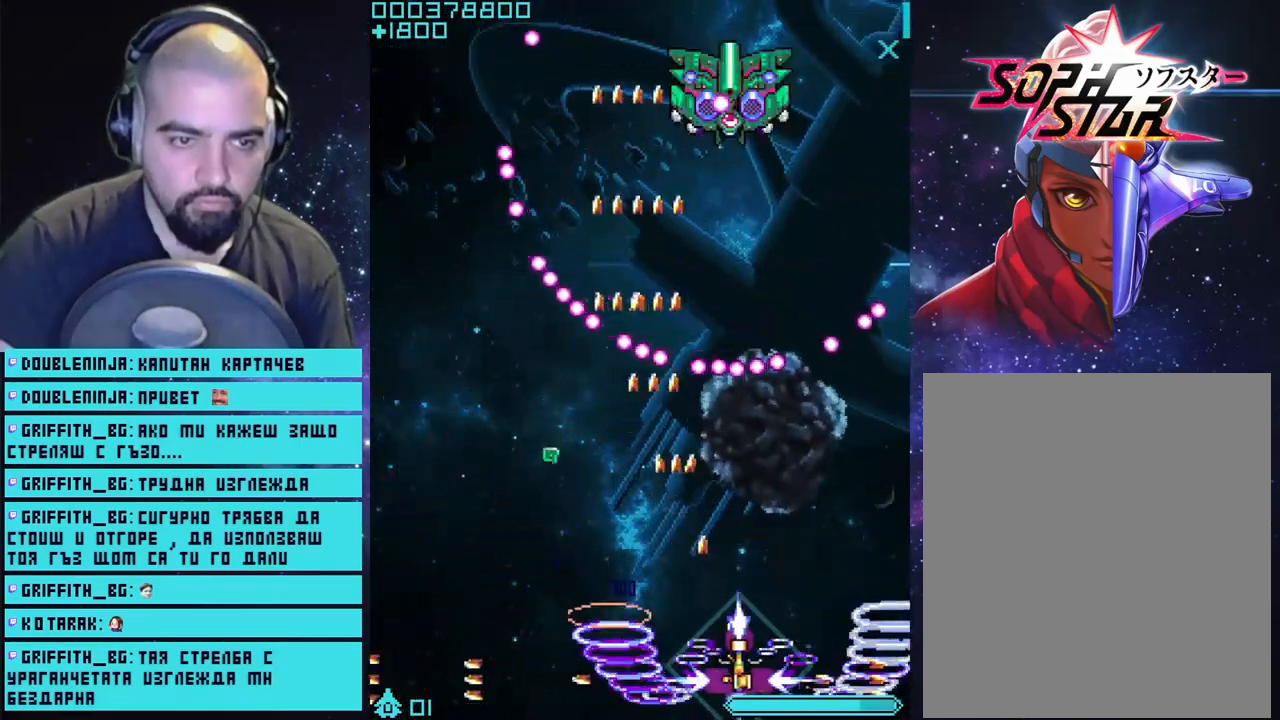
{"buttons": ["CROSS"], "left_stick": "left", "right_stick": "center", "events": [[167, "left_stick", "center"], [317, "left_stick", "left"]]}
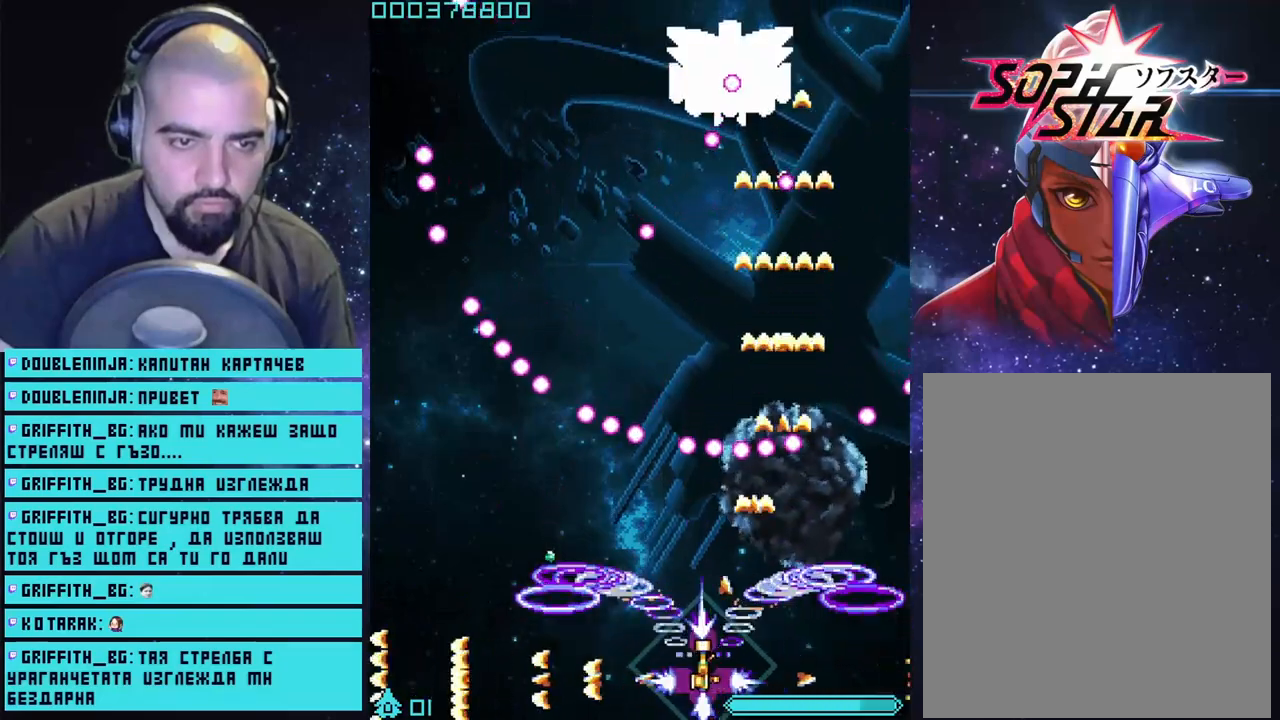
{"buttons": ["CROSS"], "left_stick": "center", "right_stick": "center", "events": [[17, "left_stick", "center"], [183, "left_stick", "left"], [333, "left_stick", "center"]]}
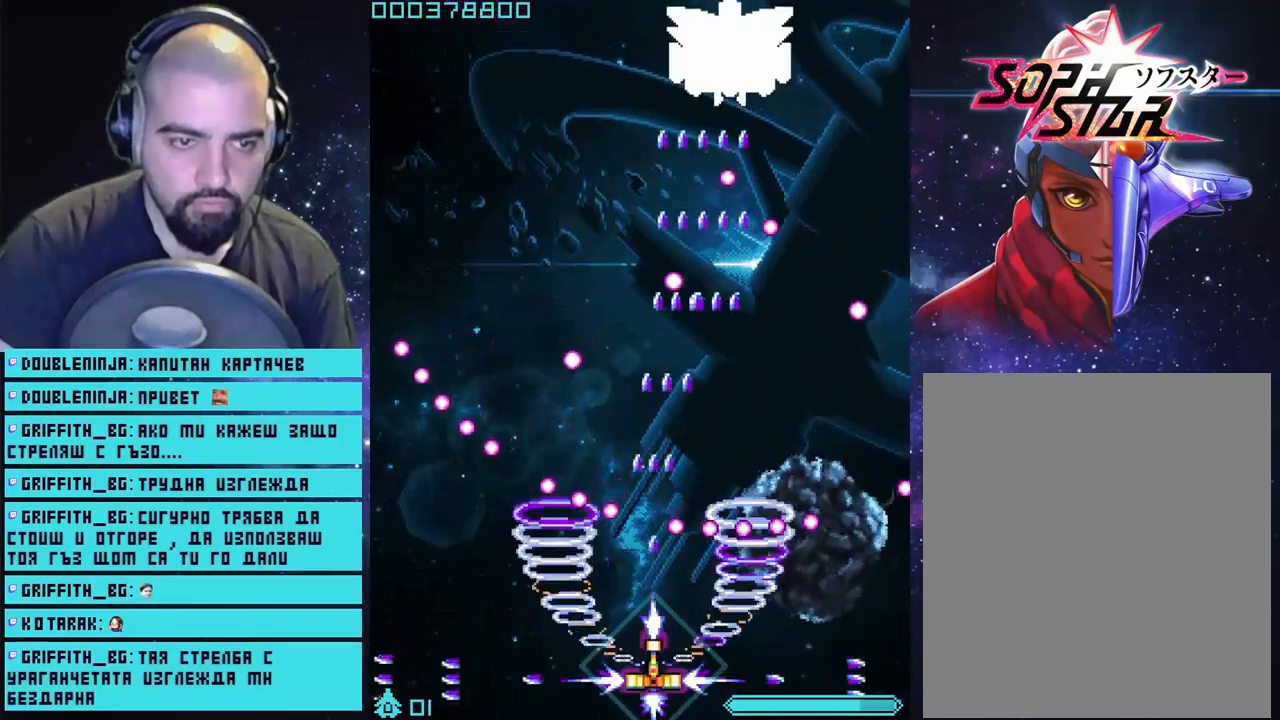
{"buttons": ["CROSS"], "left_stick": "up", "right_stick": "center", "events": [[83, "left_stick", "up-left"], [167, "left_stick", "center"], [450, "left_stick", "up"]]}
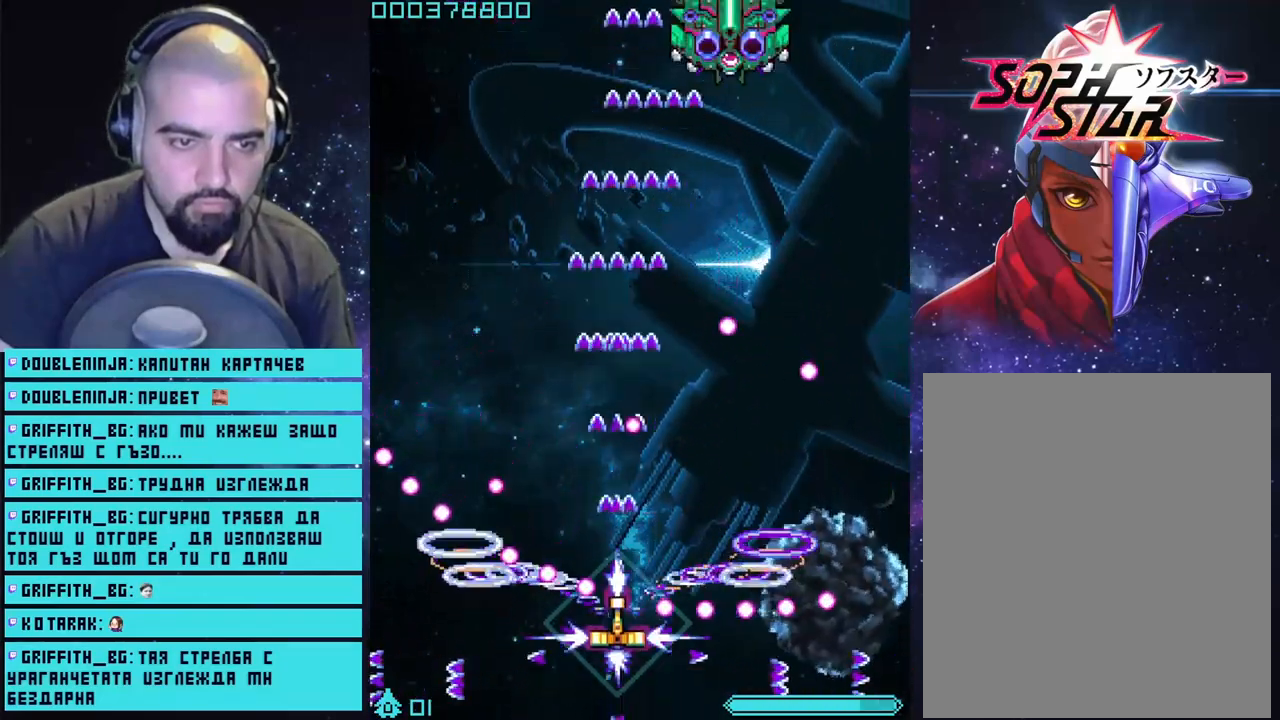
{"buttons": ["CROSS"], "left_stick": "center", "right_stick": "center", "events": [[200, "left_stick", "right"], [433, "left_stick", "center"]]}
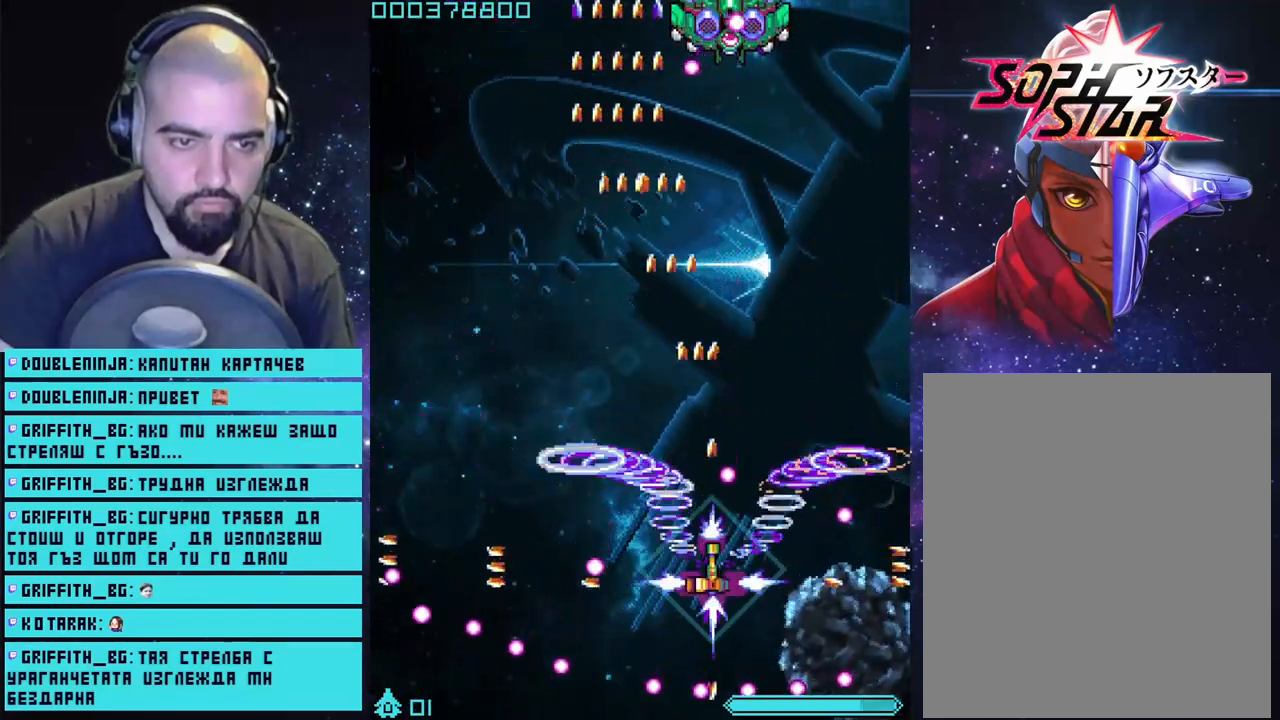
{"buttons": ["CROSS"], "left_stick": "up-right", "right_stick": "center", "events": [[67, "left_stick", "up-left"], [400, "left_stick", "up-right"]]}
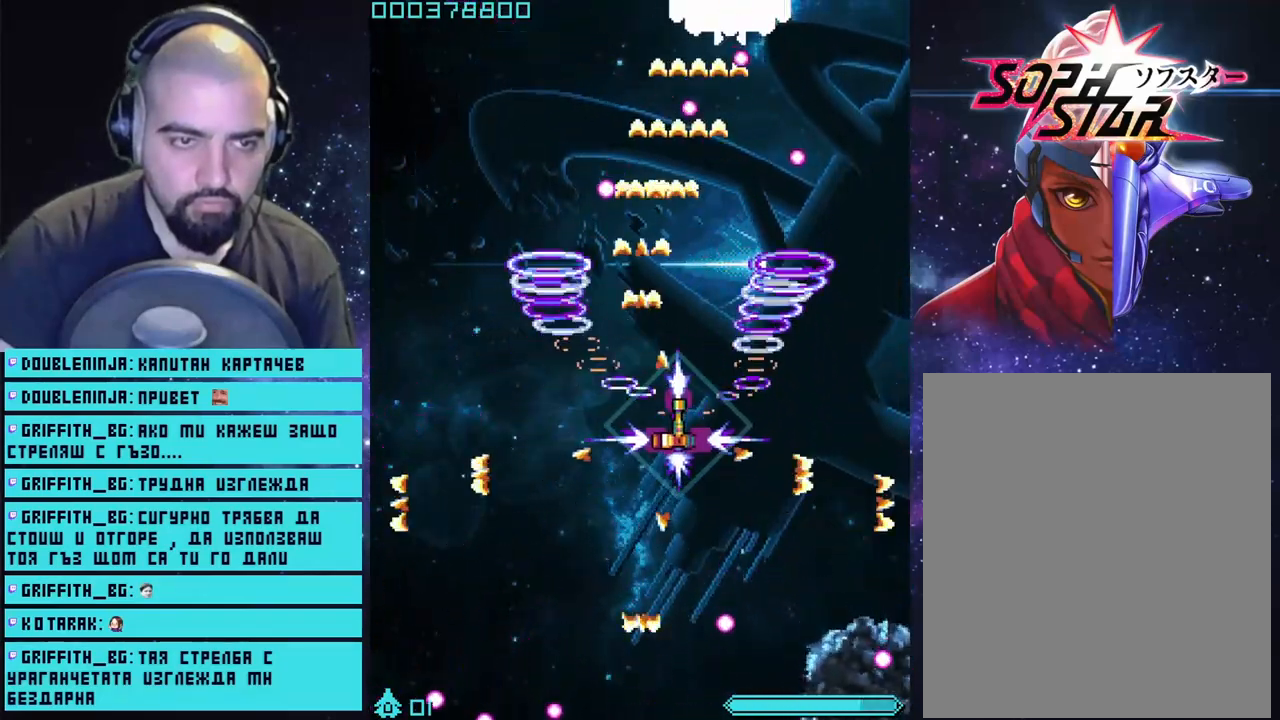
{"buttons": ["CROSS"], "left_stick": "up", "right_stick": "center", "events": [[100, "left_stick", "center"], [467, "left_stick", "up"]]}
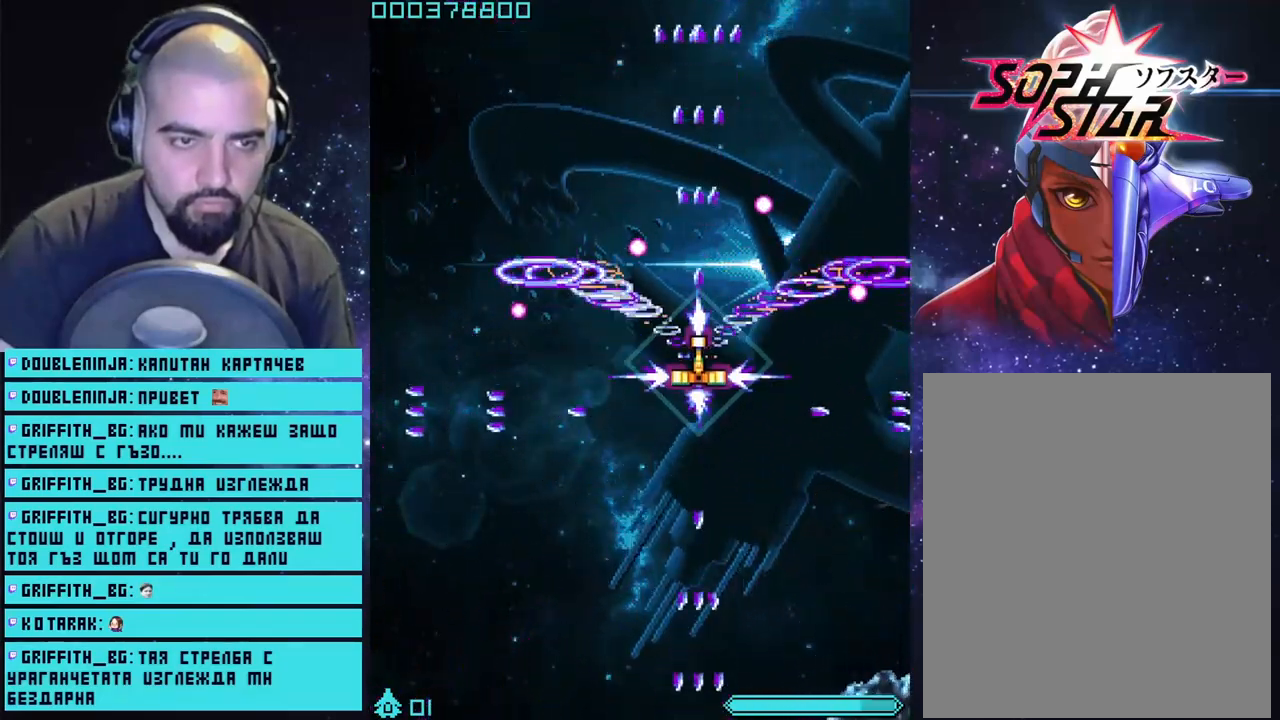
{"buttons": ["CROSS"], "left_stick": "up-left", "right_stick": "center", "events": [[17, "left_stick", "center"], [367, "left_stick", "up-left"]]}
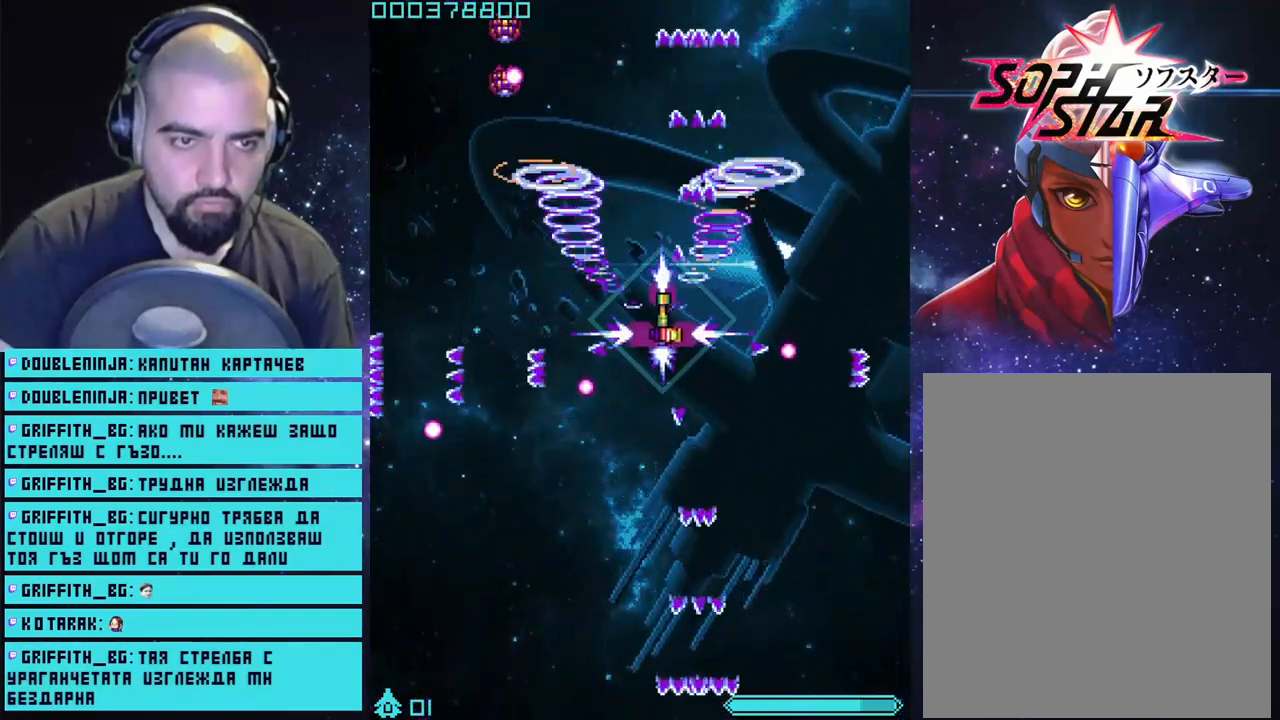
{"buttons": ["CROSS"], "left_stick": "down", "right_stick": "center", "events": [[117, "left_stick", "up"], [217, "left_stick", "center"], [400, "left_stick", "down"]]}
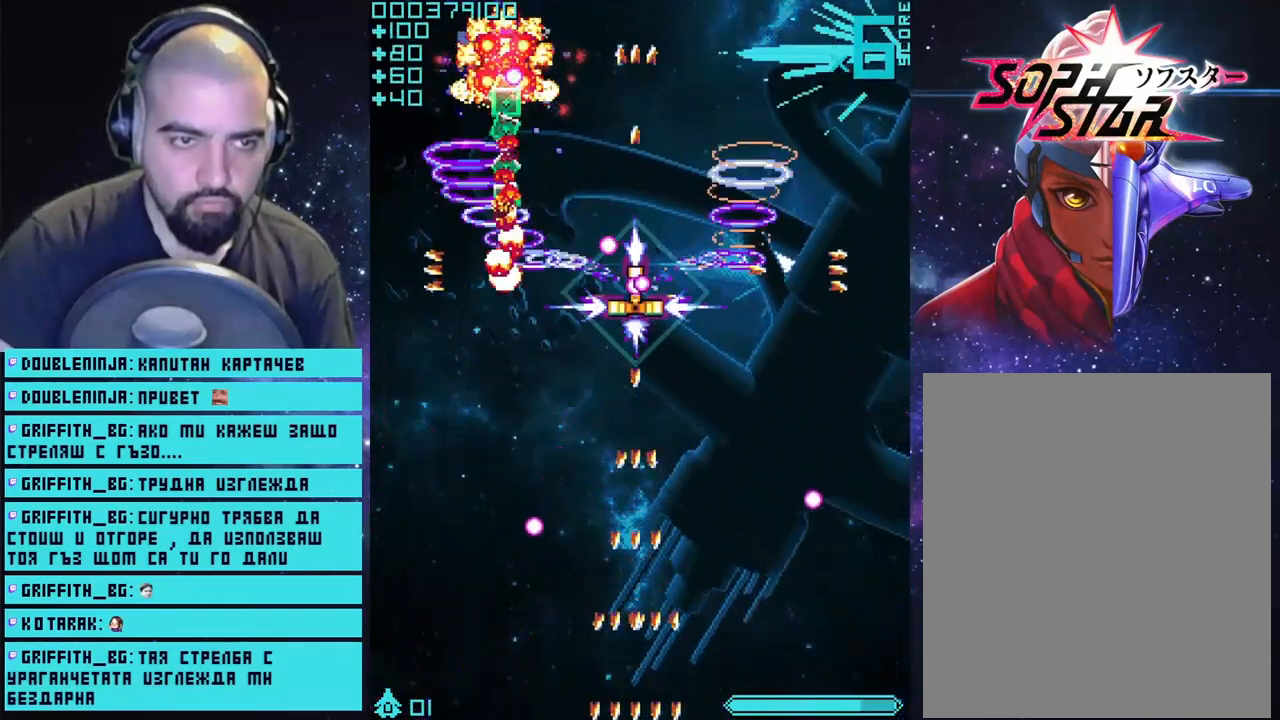
{"buttons": ["CROSS"], "left_stick": "up-left", "right_stick": "center", "events": [[183, "left_stick", "down-left"], [317, "left_stick", "left"], [417, "left_stick", "up-left"]]}
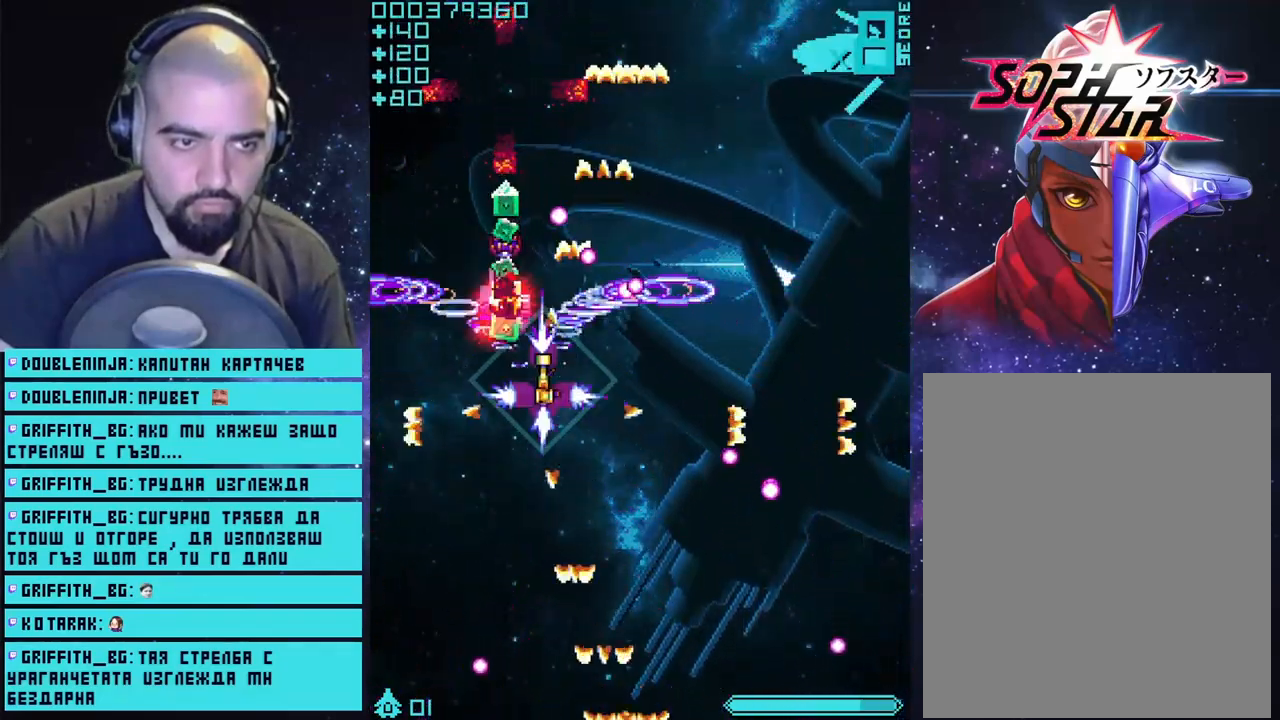
{"buttons": ["CROSS"], "left_stick": "up-right", "right_stick": "center", "events": [[167, "left_stick", "center"], [450, "left_stick", "up-right"]]}
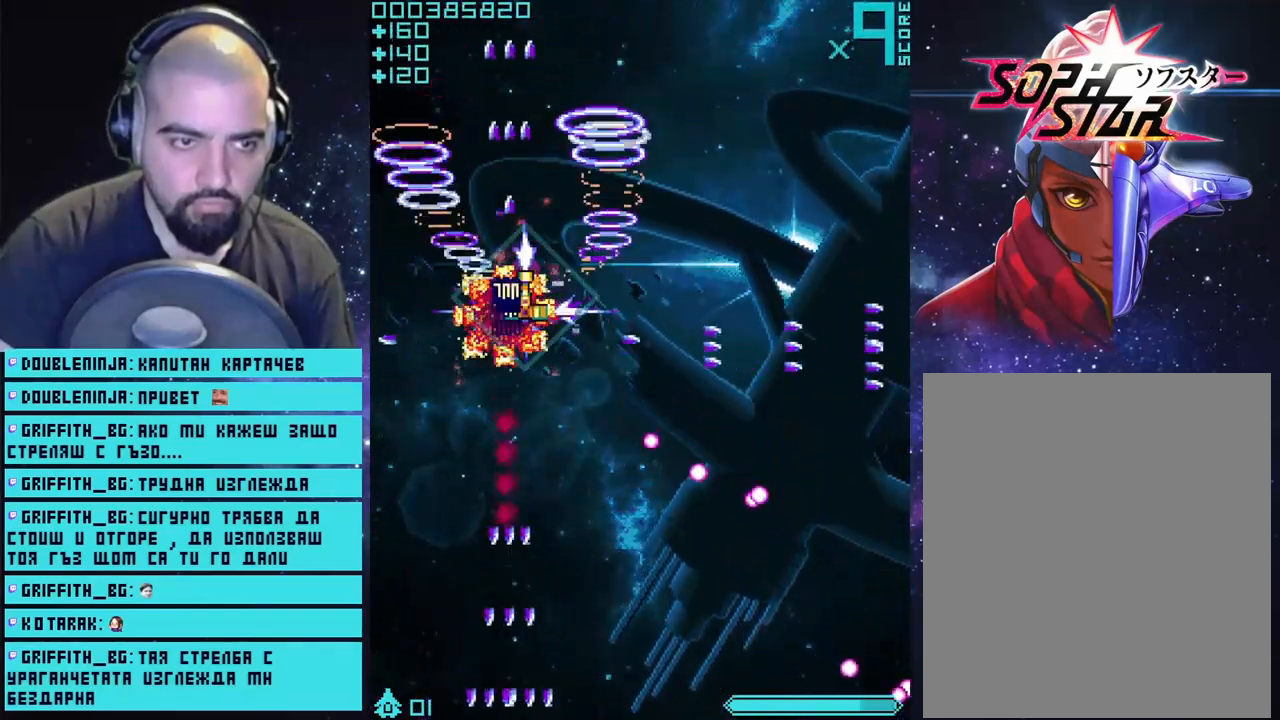
{"buttons": ["CROSS"], "left_stick": "down-right", "right_stick": "center", "events": [[33, "left_stick", "right"], [167, "left_stick", "down"], [417, "left_stick", "down-right"]]}
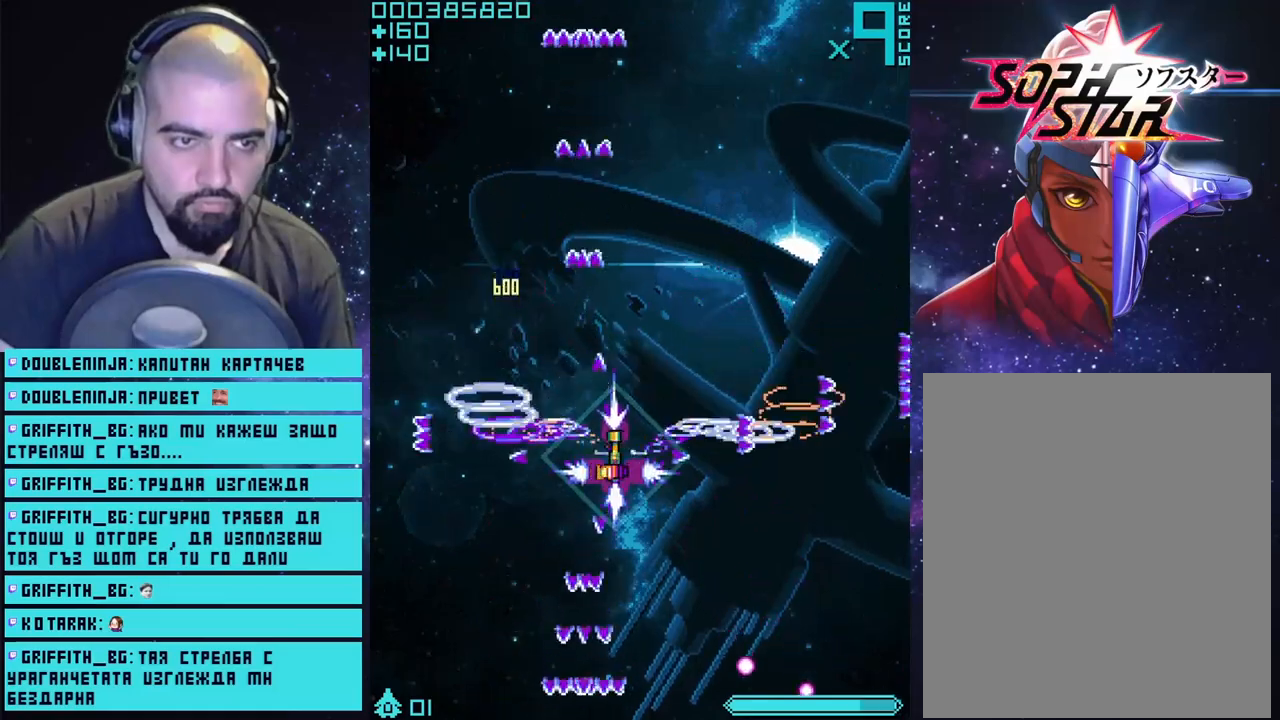
{"buttons": ["CROSS"], "left_stick": "center", "right_stick": "center", "events": [[67, "left_stick", "center"]]}
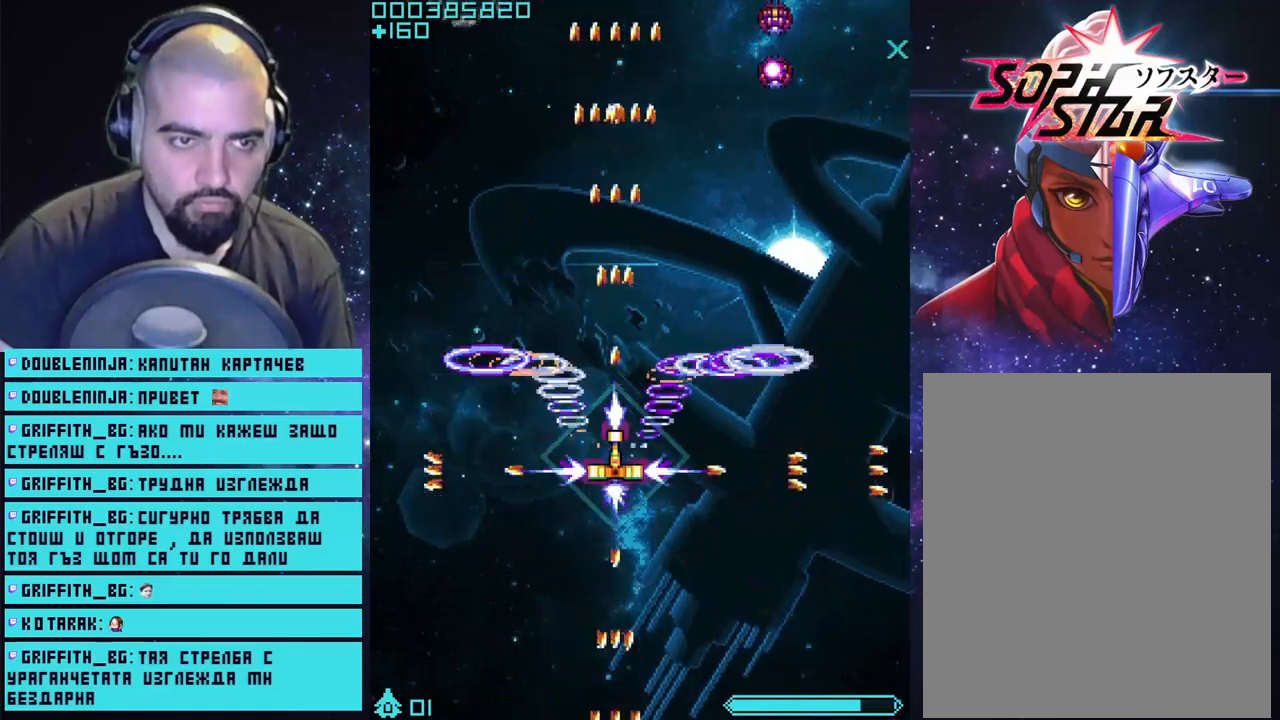
{"buttons": ["CROSS"], "left_stick": "down", "right_stick": "center", "events": [[483, "left_stick", "down"]]}
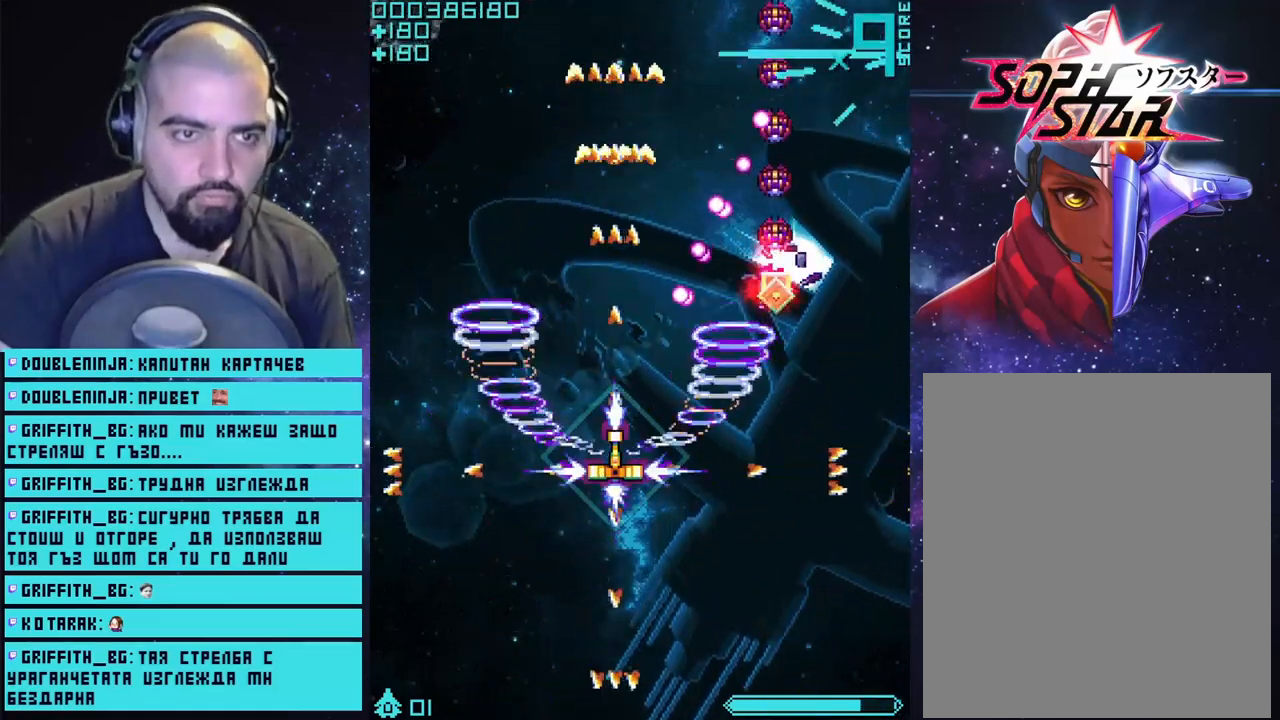
{"buttons": ["CROSS"], "left_stick": "center", "right_stick": "center", "events": [[100, "left_stick", "down-right"], [467, "left_stick", "center"]]}
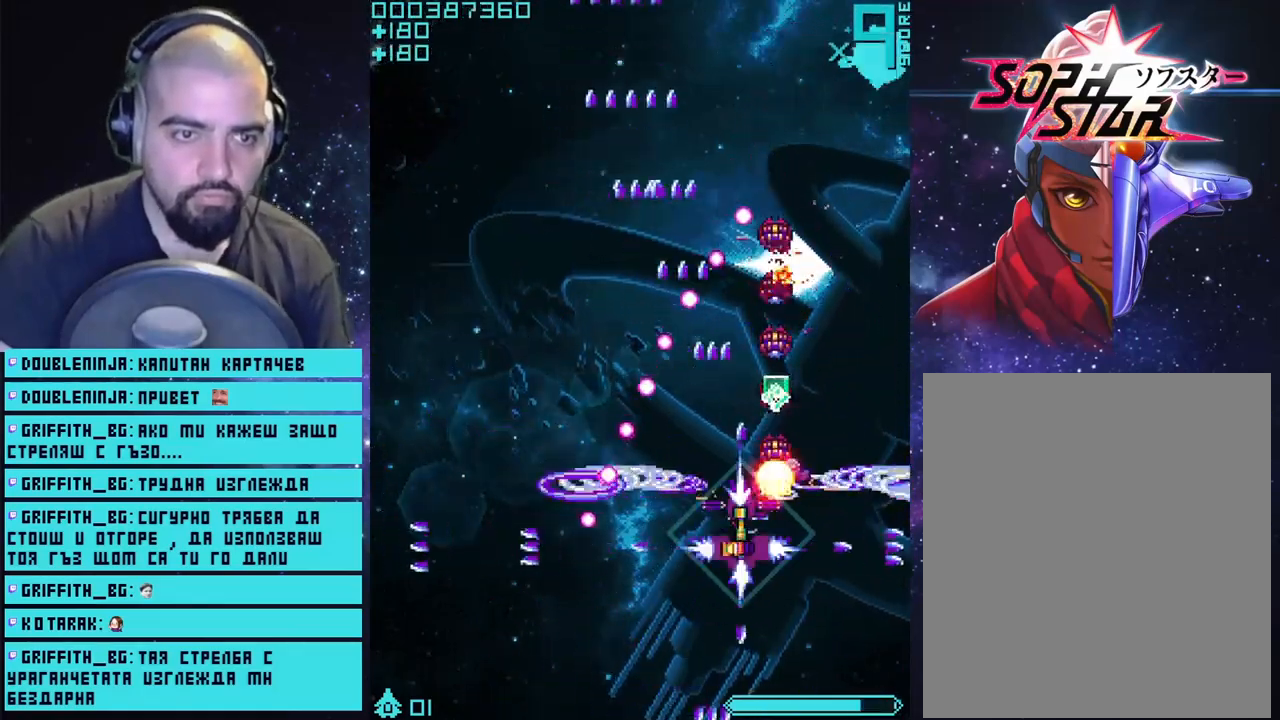
{"buttons": ["CROSS"], "left_stick": "up", "right_stick": "center", "events": [[17, "left_stick", "right"], [200, "left_stick", "center"], [367, "left_stick", "up"]]}
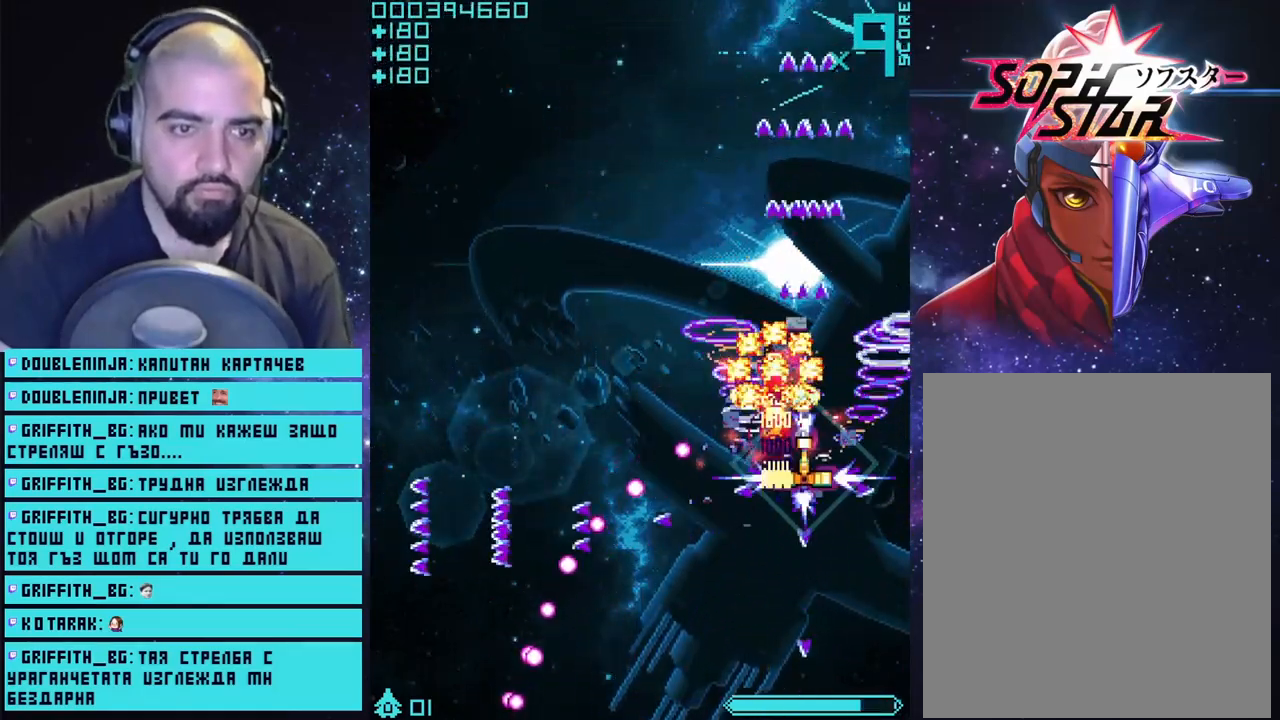
{"buttons": ["CROSS"], "left_stick": "center", "right_stick": "center", "events": [[117, "left_stick", "left"], [300, "left_stick", "center"]]}
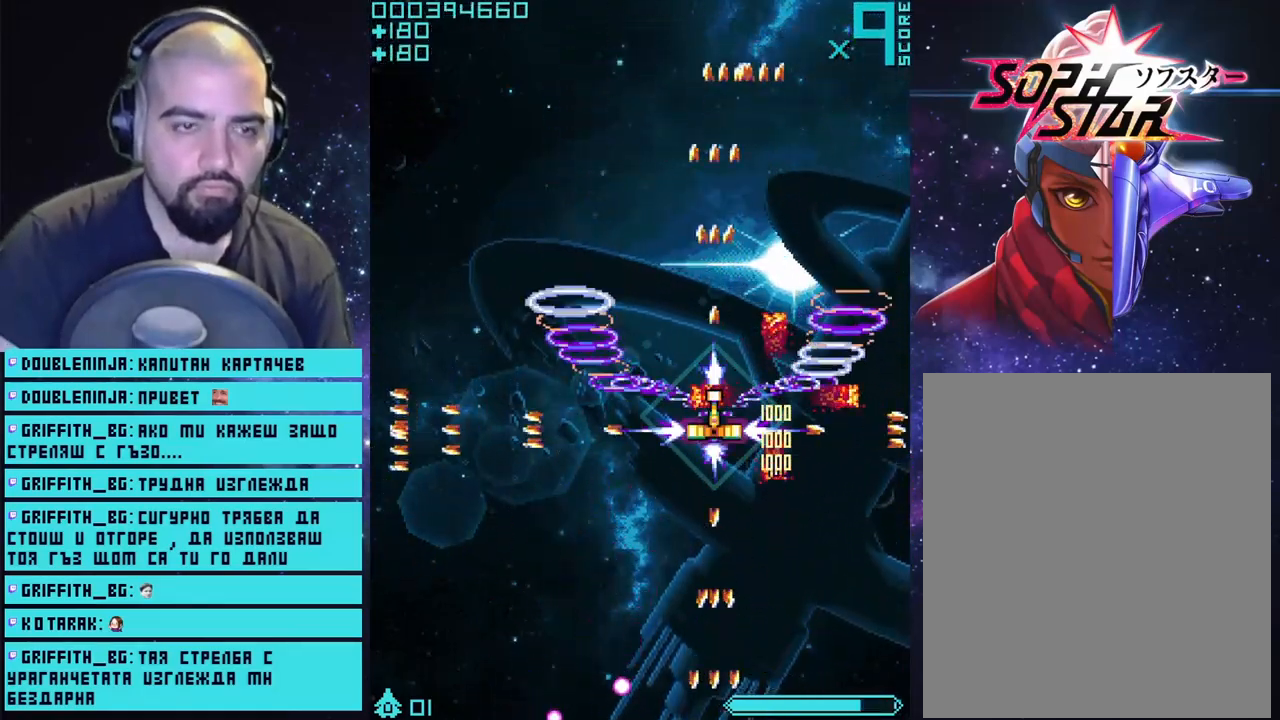
{"buttons": ["CROSS"], "left_stick": "down-left", "right_stick": "center", "events": [[433, "left_stick", "down-left"]]}
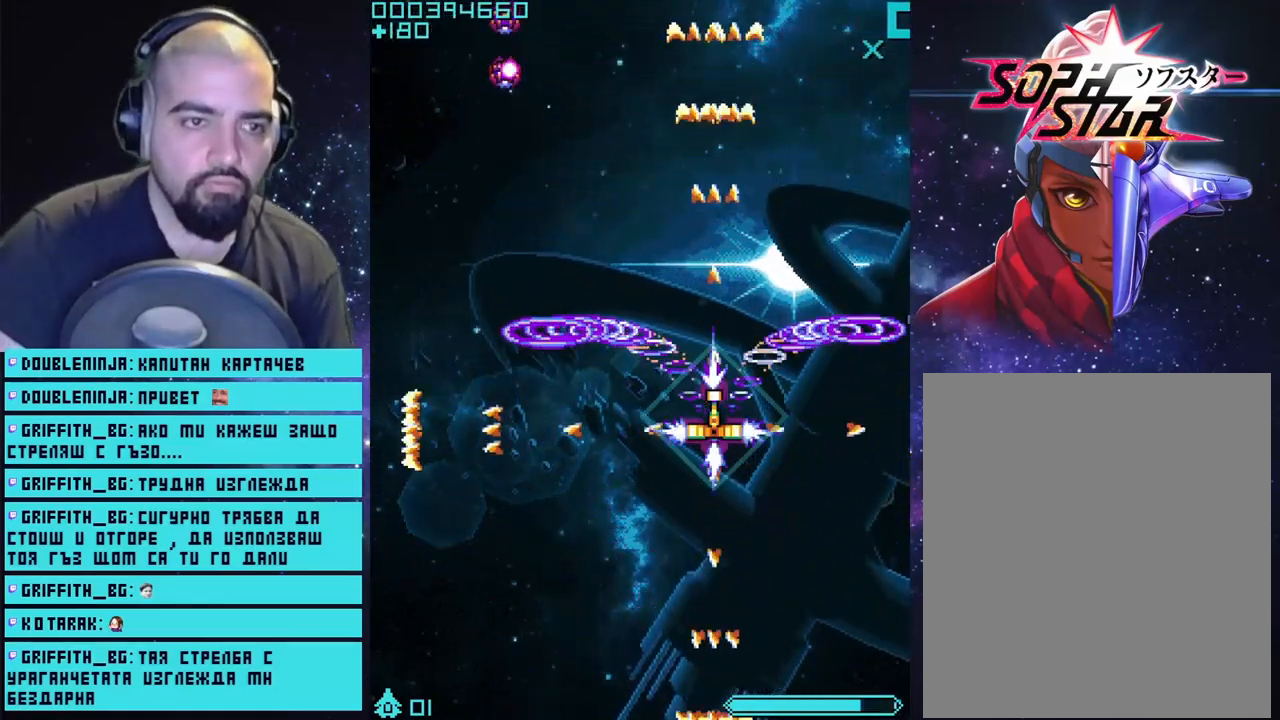
{"buttons": ["CROSS"], "left_stick": "down", "right_stick": "center", "events": [[67, "left_stick", "center"], [133, "left_stick", "left"], [333, "left_stick", "down-left"], [500, "left_stick", "down"]]}
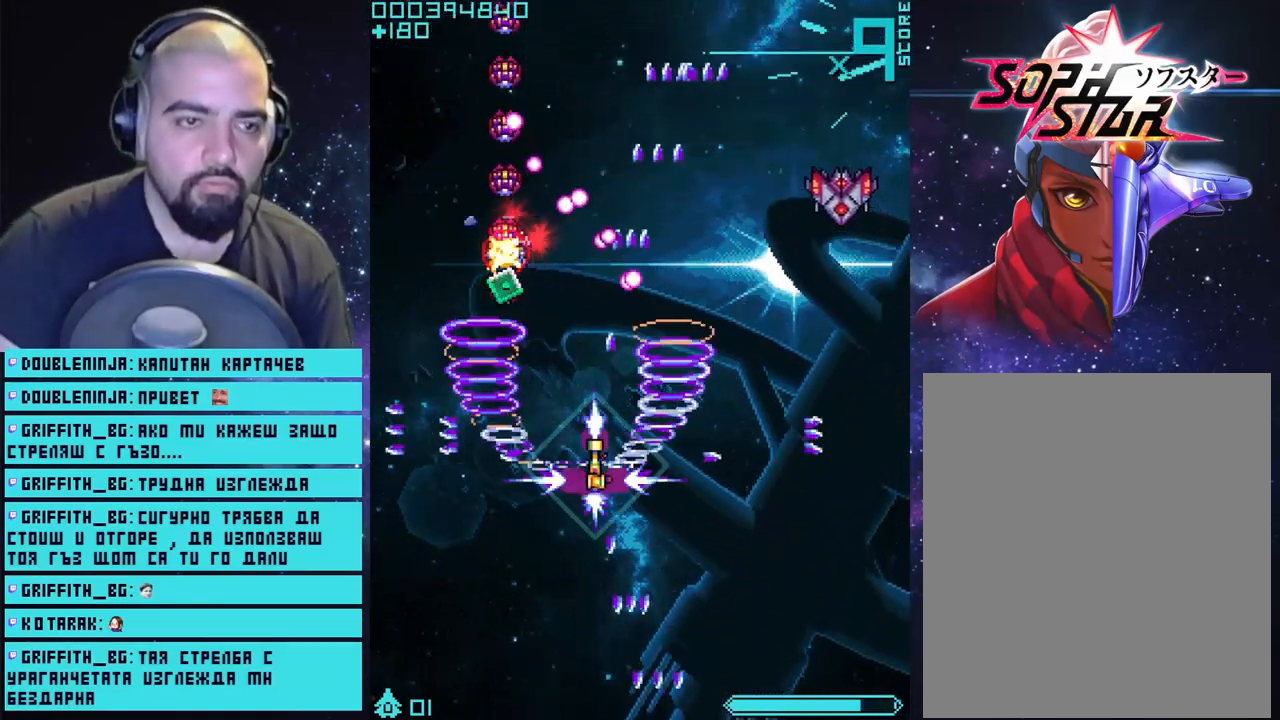
{"buttons": ["CROSS"], "left_stick": "left", "right_stick": "center", "events": [[100, "left_stick", "down-left"], [250, "left_stick", "center"], [500, "left_stick", "left"]]}
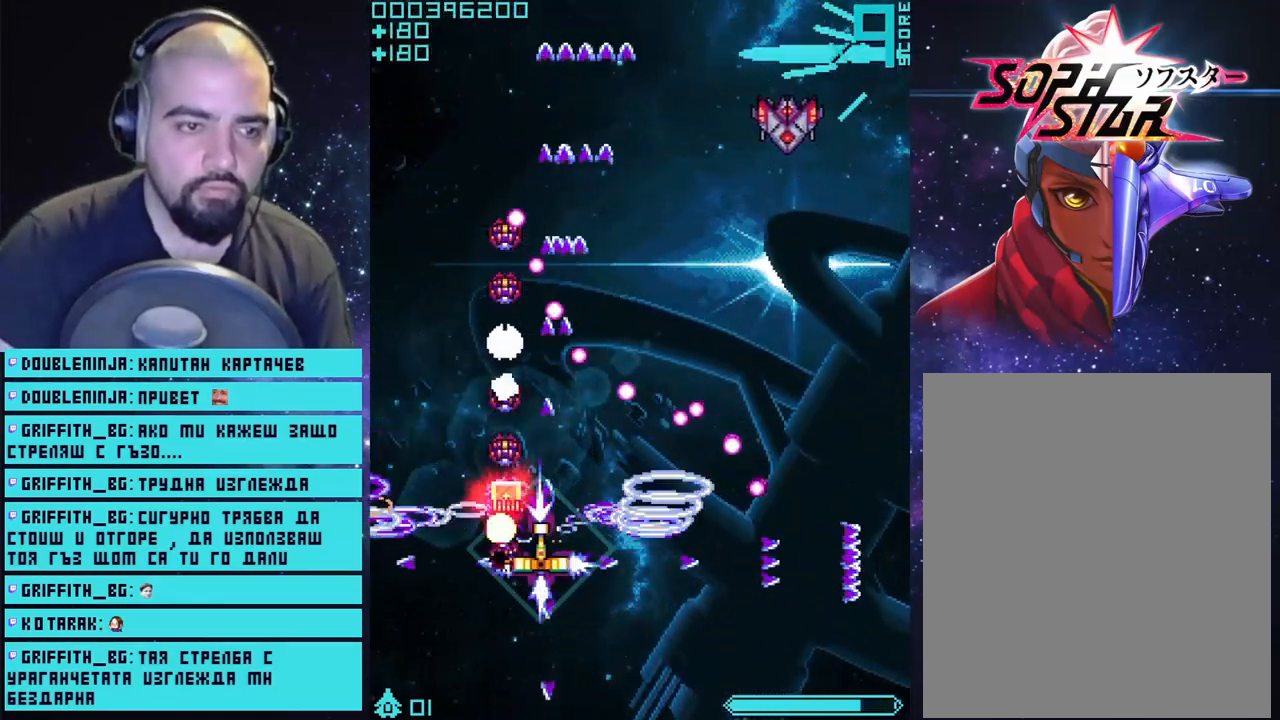
{"buttons": ["CROSS"], "left_stick": "center", "right_stick": "center", "events": [[250, "left_stick", "center"]]}
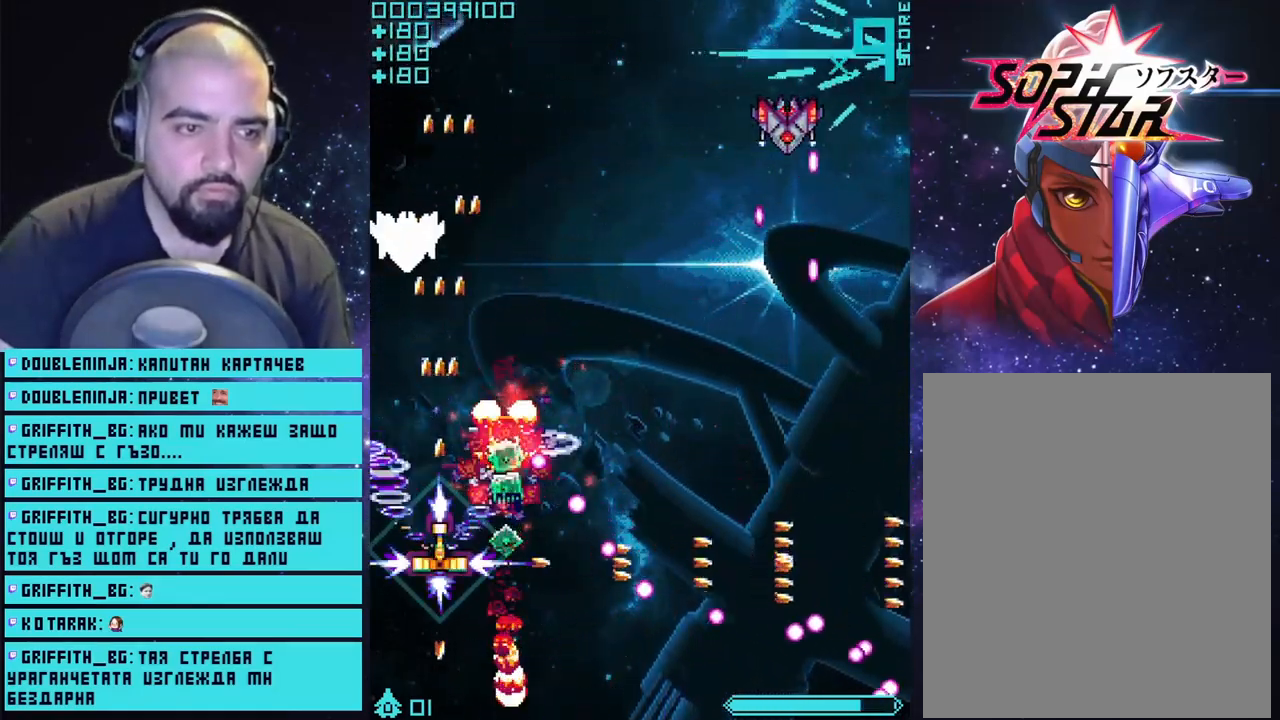
{"buttons": ["CROSS"], "left_stick": "right", "right_stick": "center", "events": [[150, "left_stick", "up"], [333, "left_stick", "right"]]}
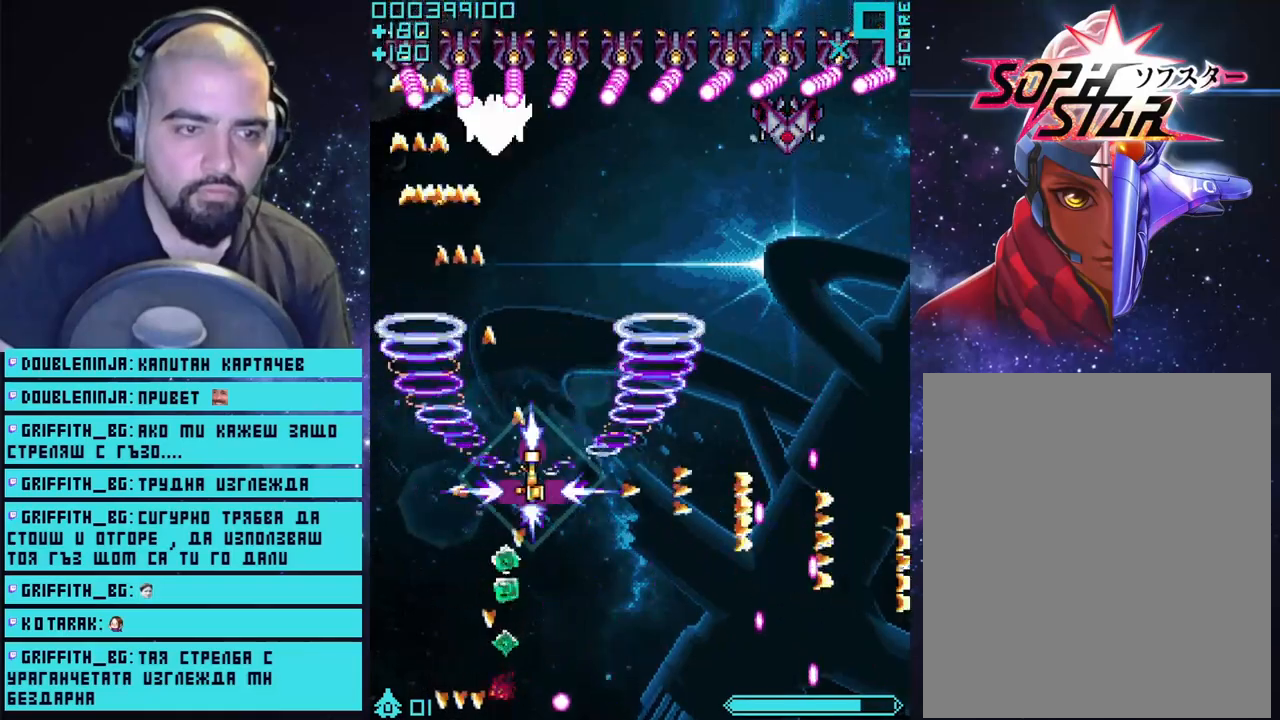
{"buttons": ["CROSS"], "left_stick": "down-right", "right_stick": "center", "events": [[83, "left_stick", "up-left"], [217, "left_stick", "center"], [317, "left_stick", "down-right"]]}
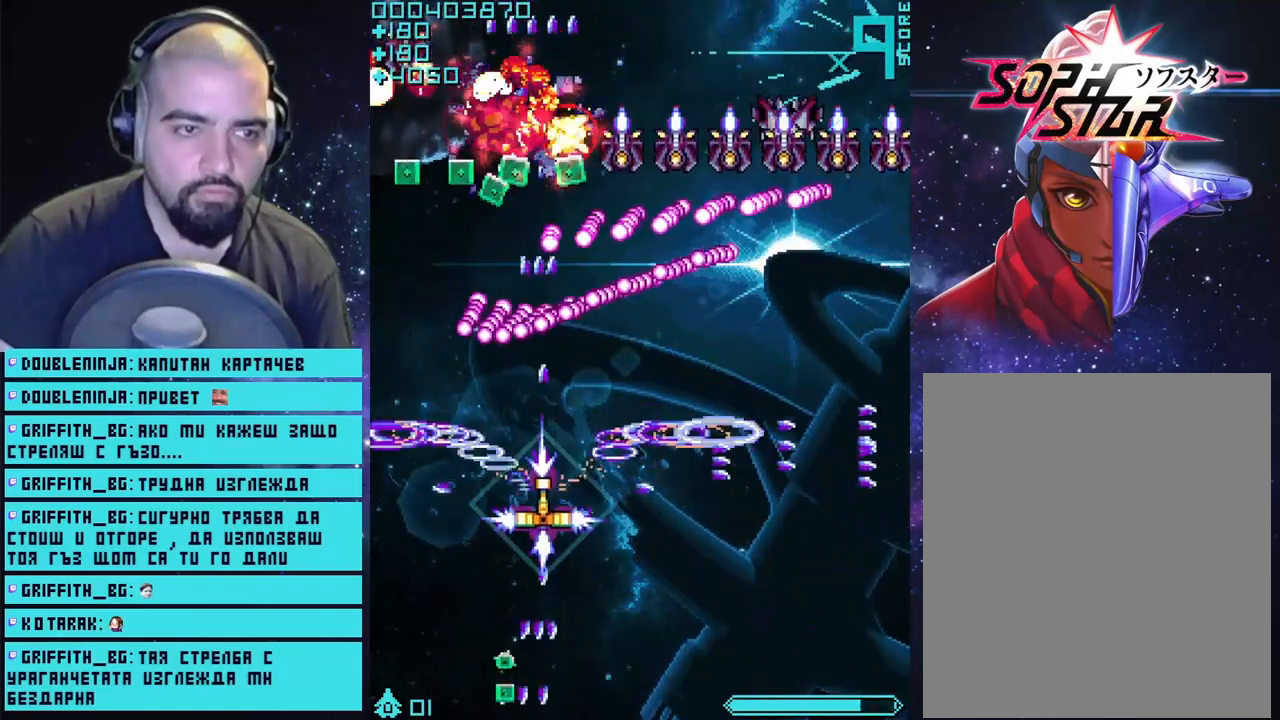
{"buttons": ["CROSS"], "left_stick": "right", "right_stick": "center", "events": [[400, "left_stick", "right"]]}
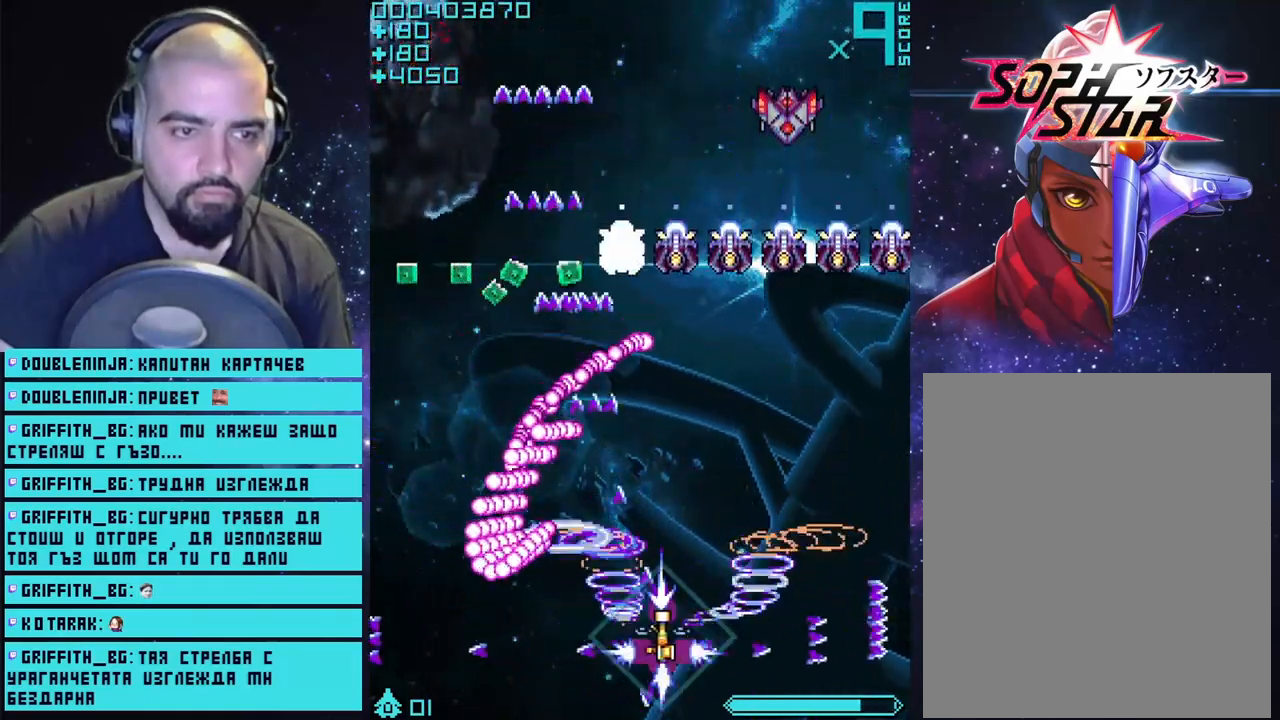
{"buttons": ["CROSS"], "left_stick": "up-right", "right_stick": "center", "events": [[333, "left_stick", "center"], [417, "left_stick", "up-right"]]}
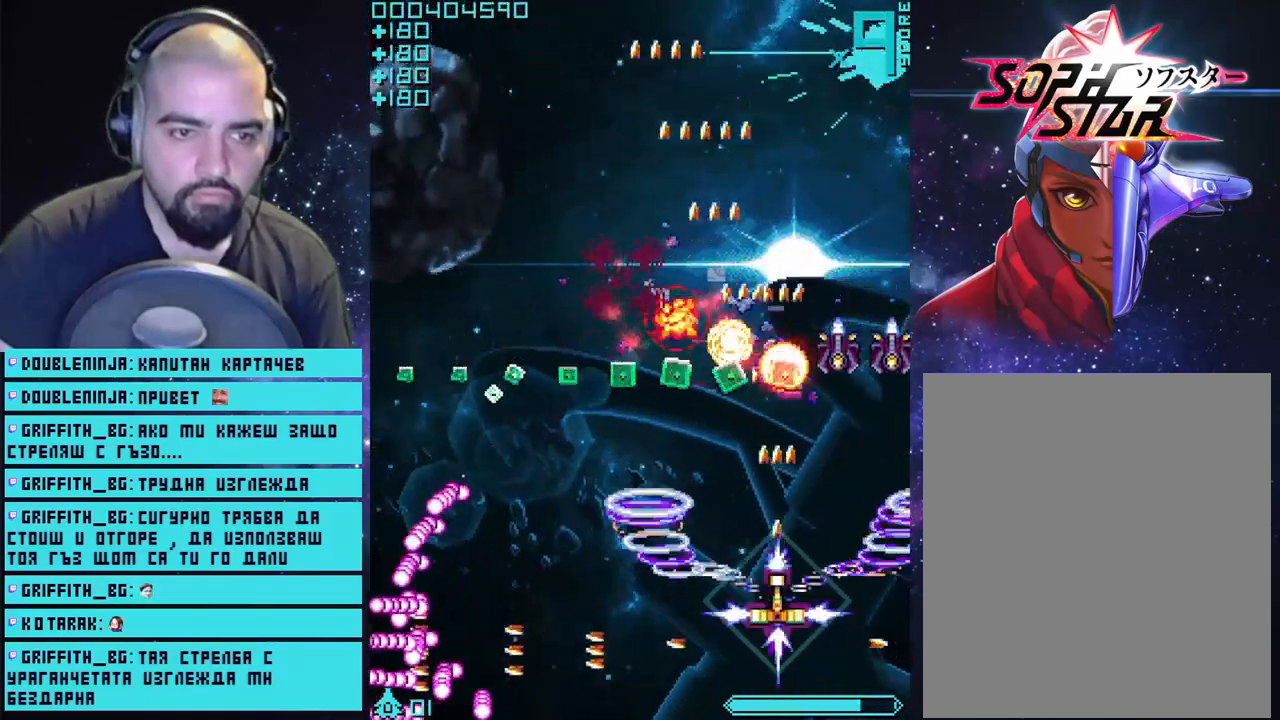
{"buttons": ["CROSS"], "left_stick": "left", "right_stick": "center", "events": [[433, "left_stick", "left"]]}
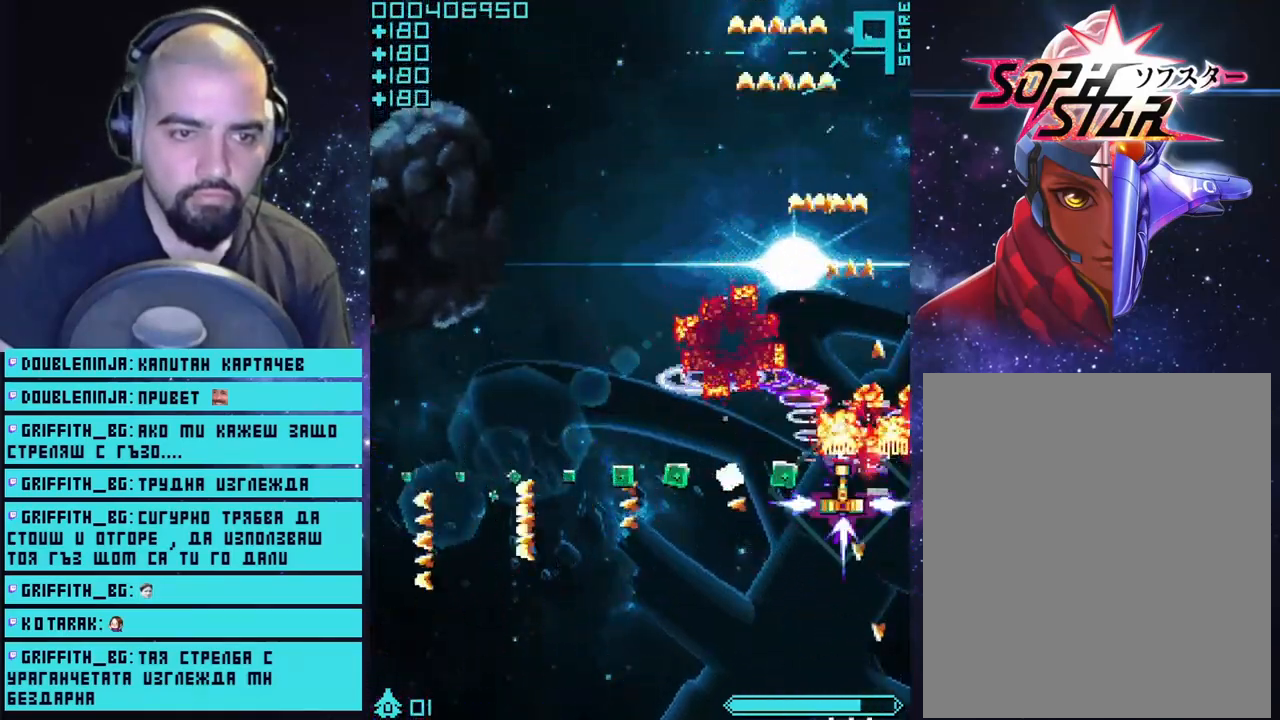
{"buttons": ["CROSS"], "left_stick": "down-left", "right_stick": "center", "events": [[217, "left_stick", "down-left"]]}
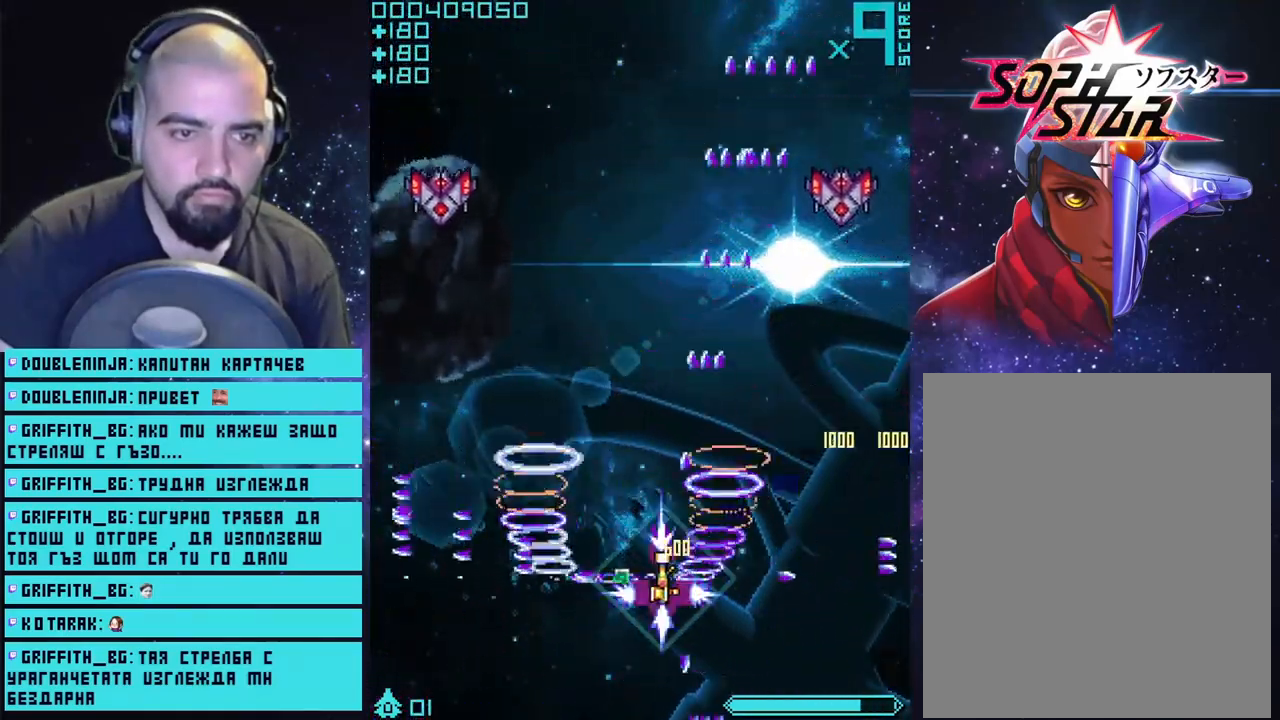
{"buttons": ["CROSS"], "left_stick": "down-right", "right_stick": "center", "events": [[67, "left_stick", "up-left"], [300, "left_stick", "left"], [450, "left_stick", "down-right"]]}
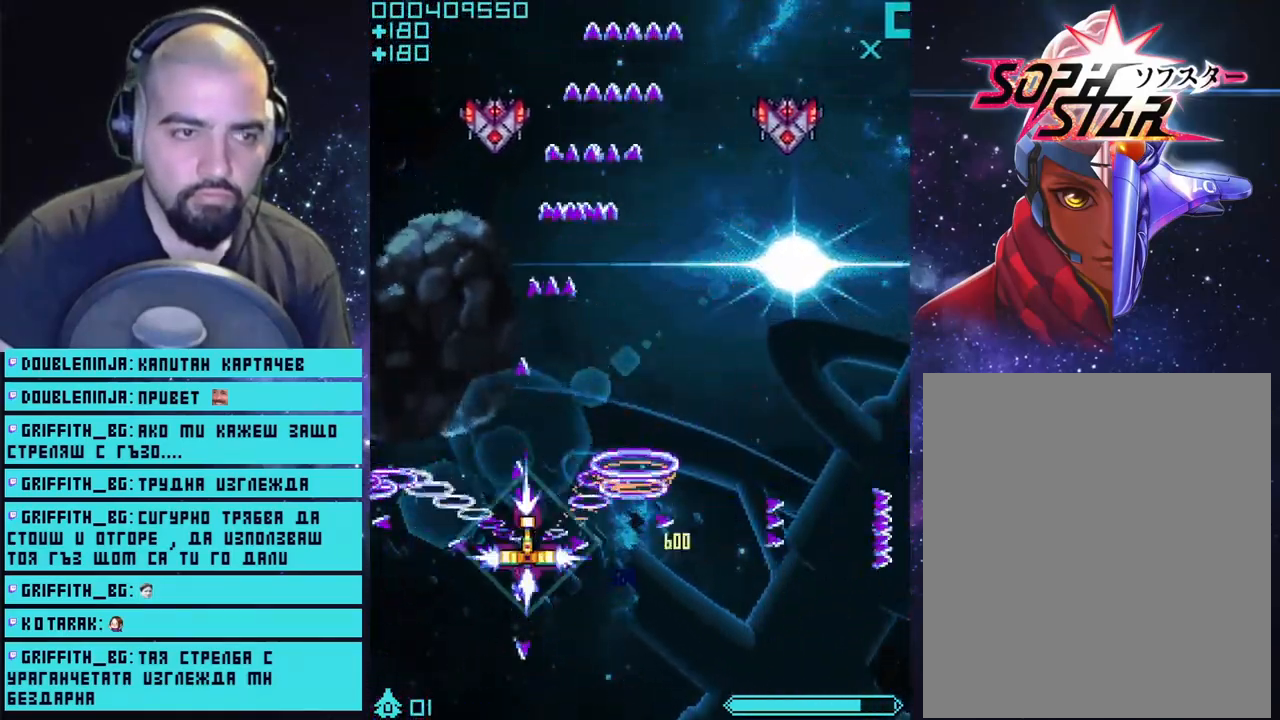
{"buttons": ["CROSS"], "left_stick": "left", "right_stick": "center", "events": [[150, "left_stick", "down"], [400, "left_stick", "left"]]}
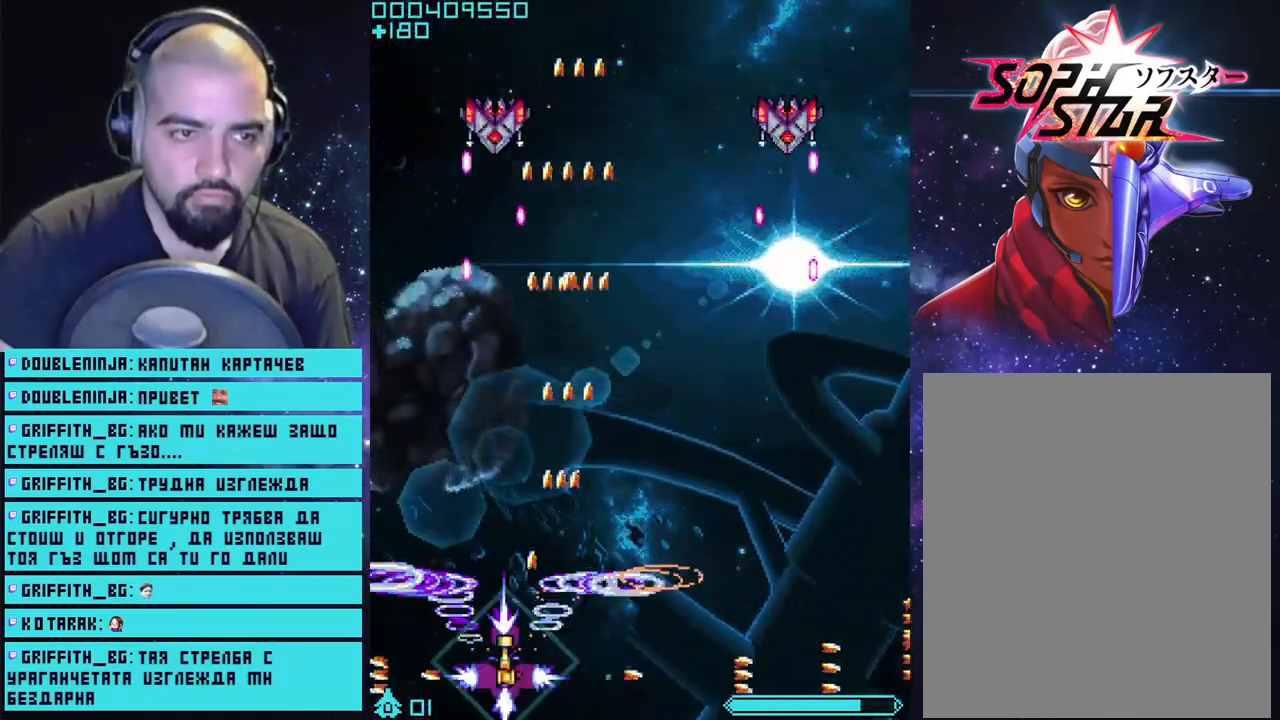
{"buttons": ["CROSS"], "left_stick": "up-left", "right_stick": "center", "events": [[133, "left_stick", "right"], [500, "left_stick", "up-left"]]}